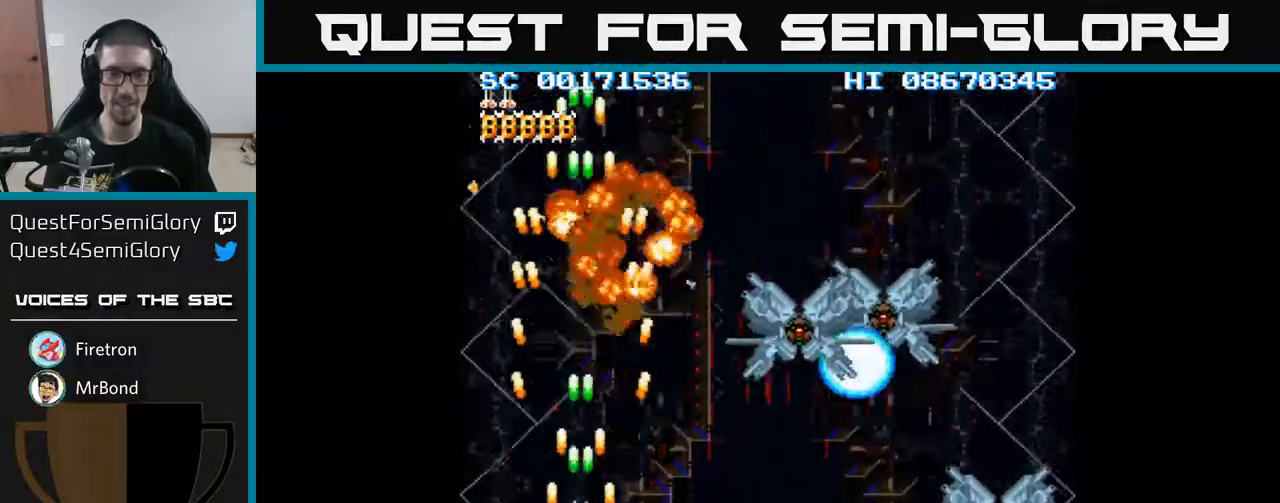
Gameplay with a controller (Xbox layout); each line is a JSON object with the inputs held at the frame after it. "events" lists button and stick changes between this image and that frame as [ms after this image, input, new state], when the widget could be followed in between. Not read: L3 R3 left_stick right_stick.
{"buttons": ["A"], "events": [[250, "DPAD_DOWN", "down"], [300, "DPAD_DOWN", "up"]]}
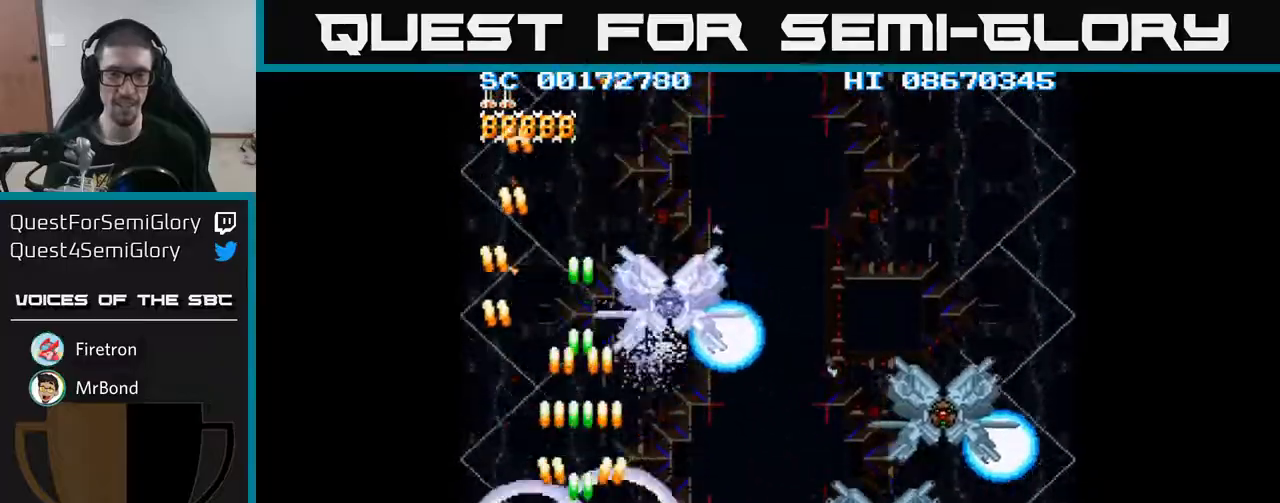
{"buttons": ["A", "DPAD_RIGHT"], "events": [[100, "DPAD_RIGHT", "down"], [200, "DPAD_DOWN", "down"], [200, "DPAD_RIGHT", "up"], [250, "DPAD_LEFT", "down"], [333, "DPAD_DOWN", "up"], [383, "DPAD_LEFT", "up"], [400, "DPAD_DOWN", "down"], [400, "DPAD_RIGHT", "down"], [417, "DPAD_DOWN", "up"]]}
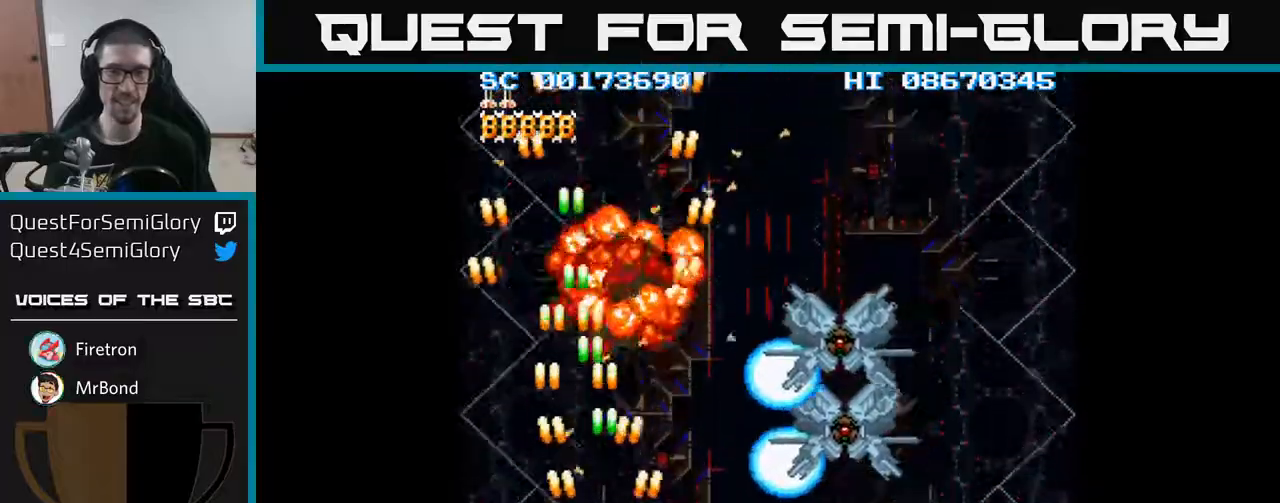
{"buttons": ["A"], "events": [[267, "DPAD_RIGHT", "up"], [333, "DPAD_LEFT", "down"], [417, "DPAD_LEFT", "up"]]}
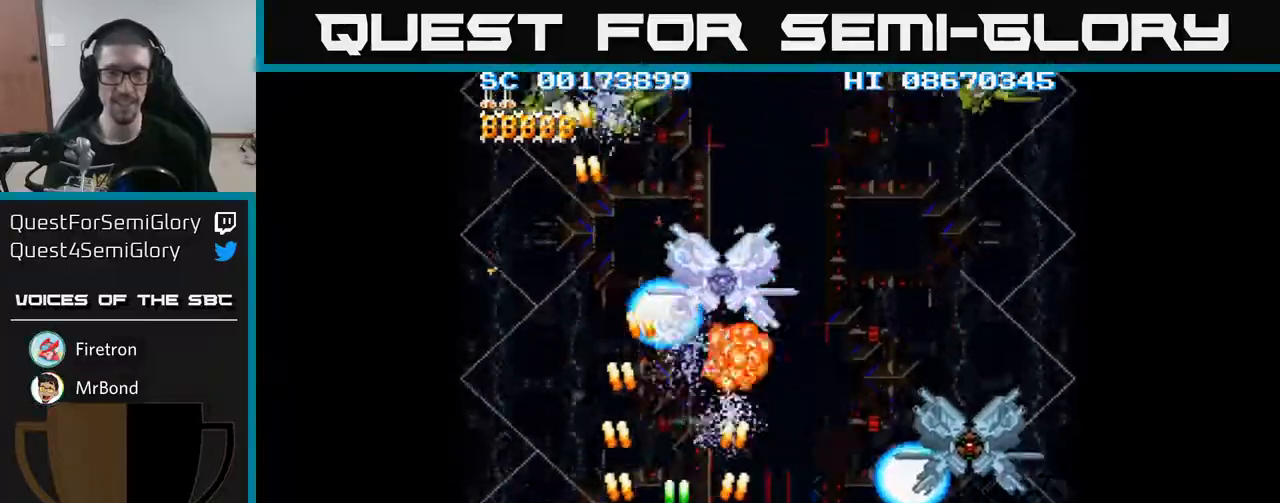
{"buttons": ["A", "DPAD_DOWN"], "events": [[50, "DPAD_UP", "down"], [133, "DPAD_LEFT", "down"], [250, "DPAD_UP", "up"], [283, "DPAD_LEFT", "up"], [333, "DPAD_RIGHT", "down"], [417, "DPAD_DOWN", "down"], [483, "DPAD_RIGHT", "up"]]}
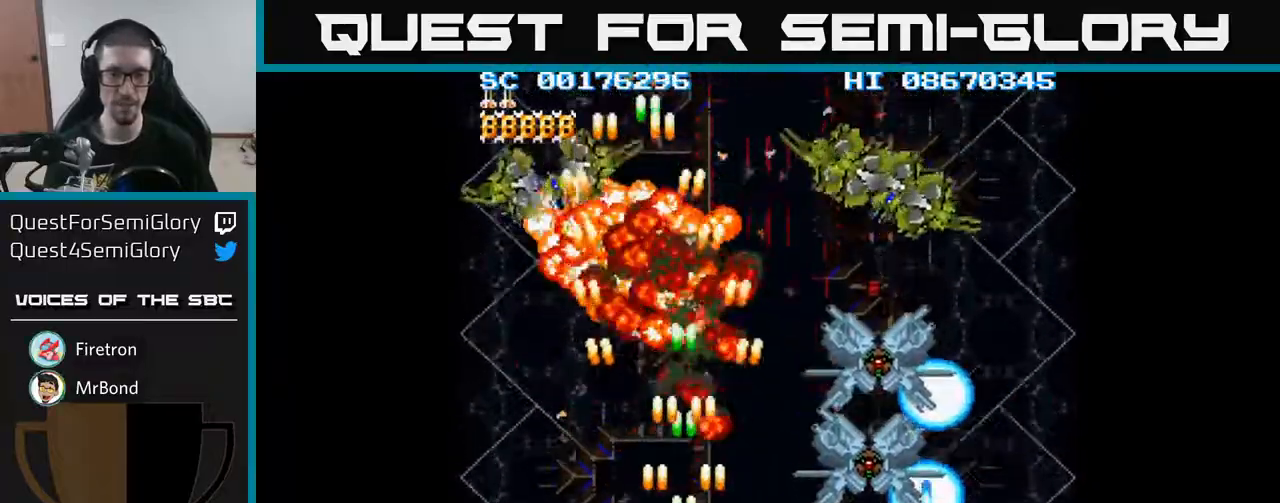
{"buttons": ["A", "DPAD_UP"], "events": [[100, "DPAD_LEFT", "down"], [133, "DPAD_DOWN", "up"], [133, "DPAD_LEFT", "up"], [167, "DPAD_RIGHT", "down"], [383, "DPAD_UP", "down"], [400, "DPAD_RIGHT", "up"]]}
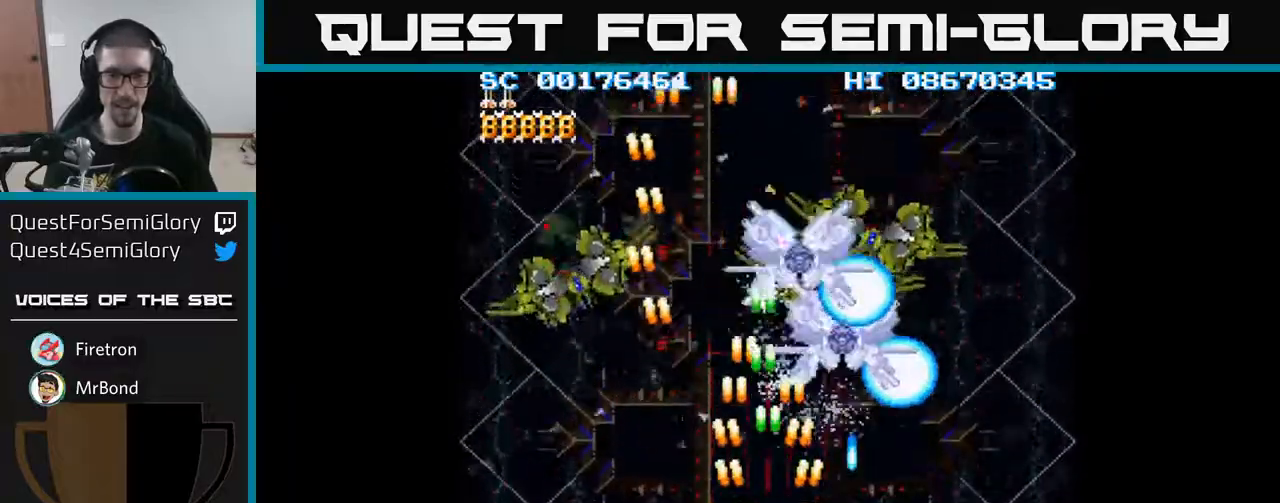
{"buttons": ["A", "DPAD_LEFT"], "events": [[17, "DPAD_RIGHT", "down"], [100, "DPAD_UP", "up"], [150, "DPAD_DOWN", "down"], [150, "DPAD_RIGHT", "up"], [183, "DPAD_LEFT", "down"], [383, "DPAD_DOWN", "up"]]}
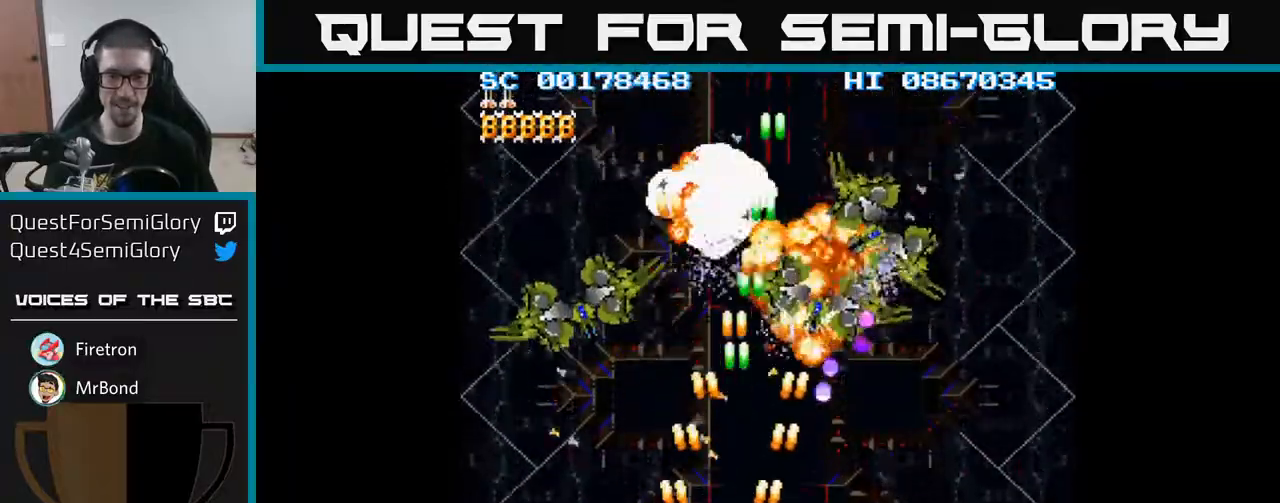
{"buttons": ["A", "DPAD_RIGHT"], "events": [[283, "DPAD_UP", "down"], [317, "DPAD_LEFT", "up"], [450, "DPAD_RIGHT", "down"], [483, "DPAD_UP", "up"]]}
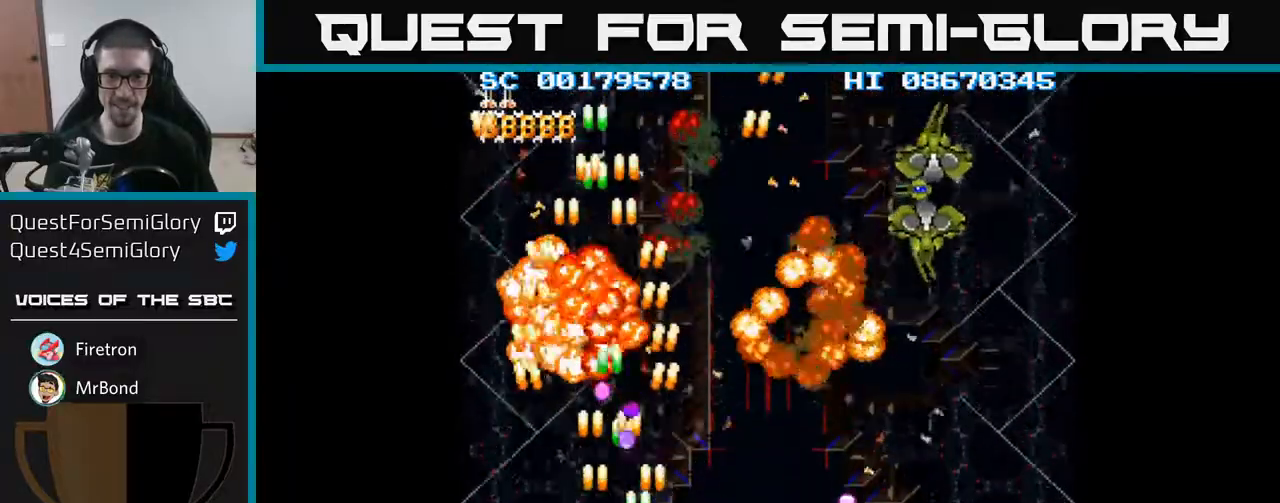
{"buttons": ["A", "DPAD_RIGHT"], "events": []}
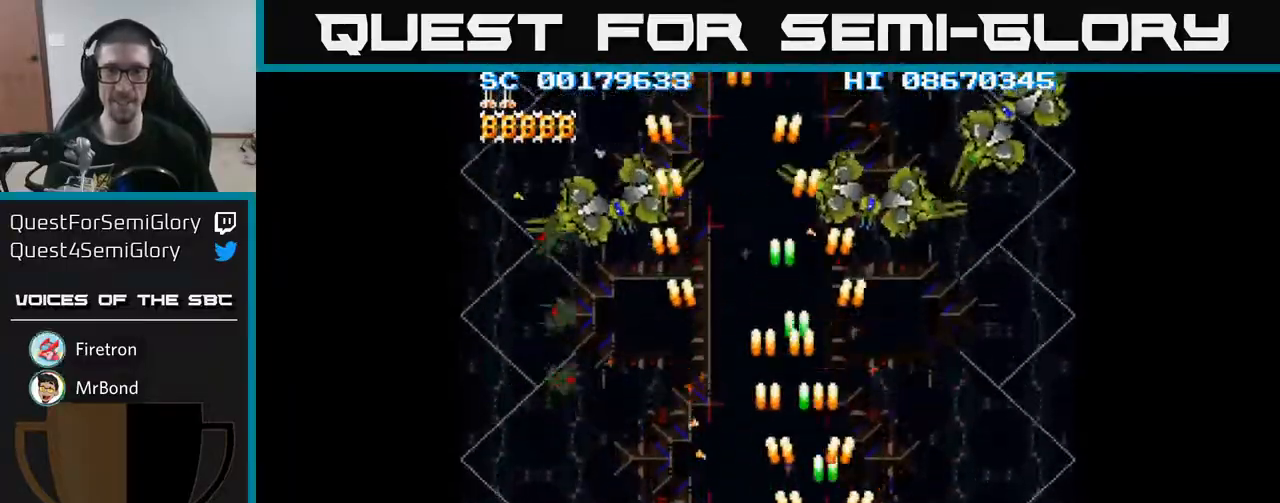
{"buttons": ["A", "DPAD_DOWN", "DPAD_LEFT"], "events": [[267, "DPAD_DOWN", "down"], [267, "DPAD_RIGHT", "up"], [283, "DPAD_LEFT", "down"]]}
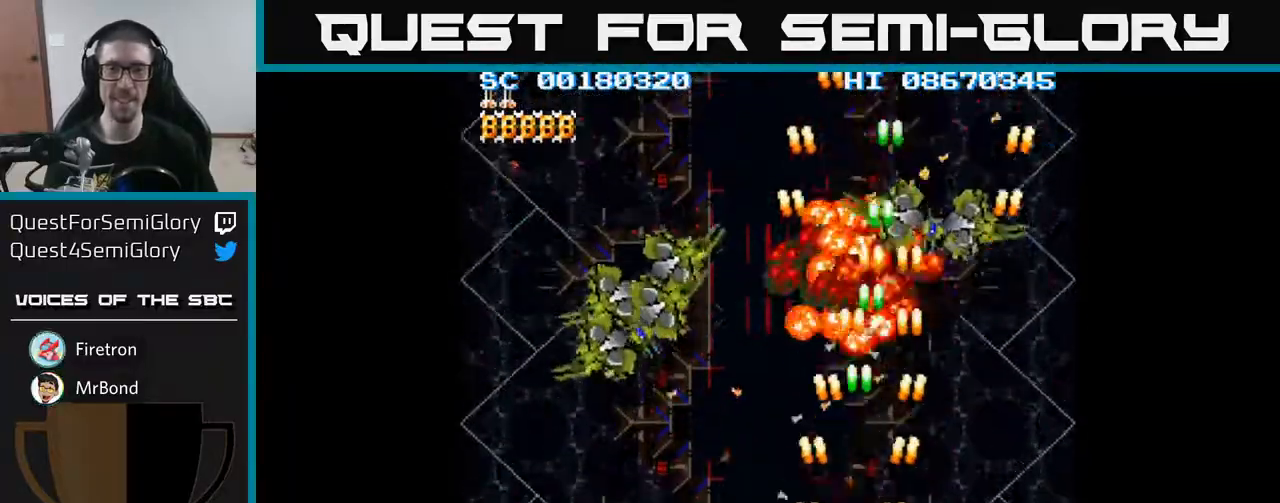
{"buttons": ["A", "DPAD_LEFT"], "events": [[133, "DPAD_DOWN", "up"]]}
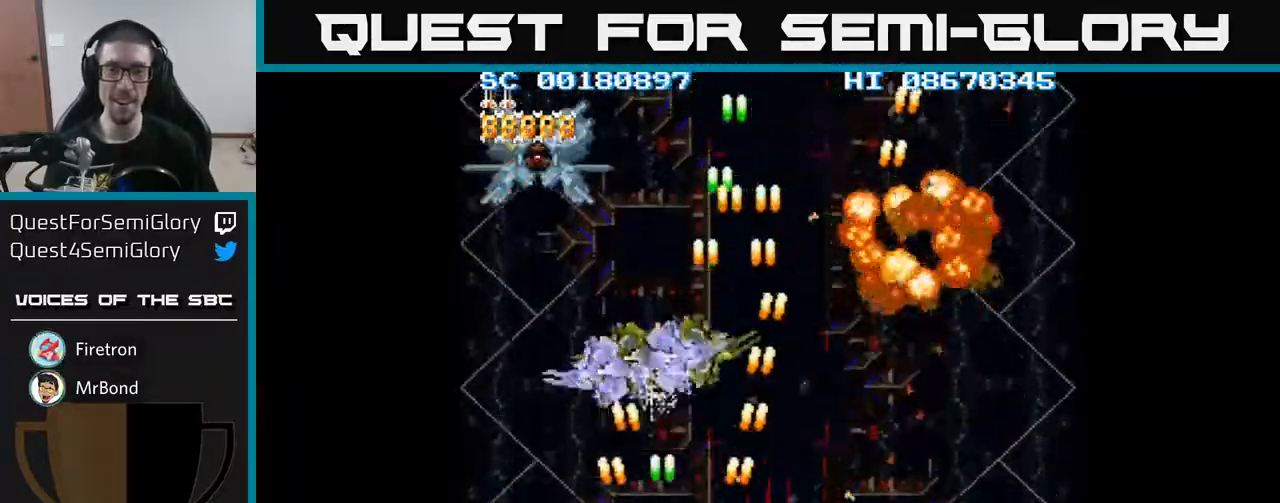
{"buttons": ["A", "DPAD_LEFT"], "events": [[17, "DPAD_UP", "down"], [50, "DPAD_LEFT", "up"], [67, "DPAD_UP", "up"], [83, "DPAD_RIGHT", "down"], [117, "DPAD_DOWN", "down"], [333, "DPAD_DOWN", "up"], [333, "DPAD_RIGHT", "up"], [350, "DPAD_LEFT", "down"]]}
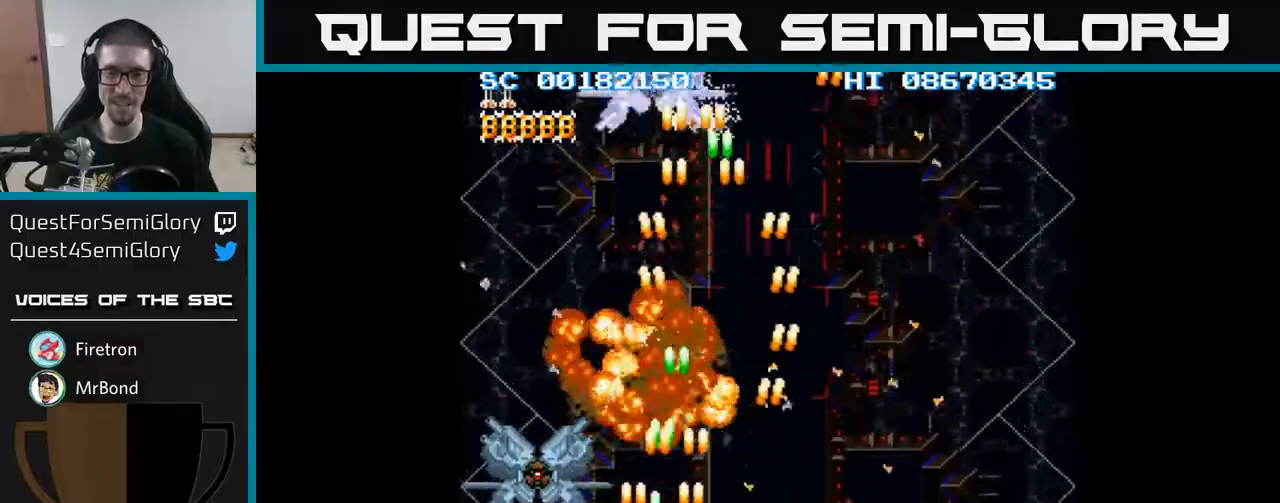
{"buttons": ["A"], "events": [[150, "DPAD_LEFT", "up"], [200, "DPAD_RIGHT", "down"], [317, "DPAD_RIGHT", "up"]]}
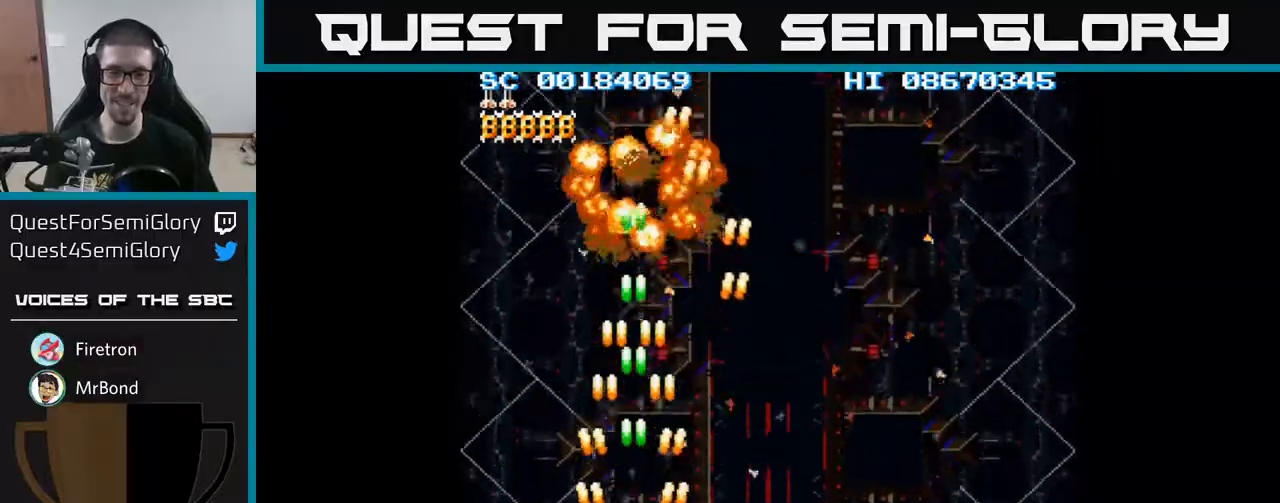
{"buttons": ["A", "DPAD_UP"], "events": [[500, "DPAD_UP", "down"]]}
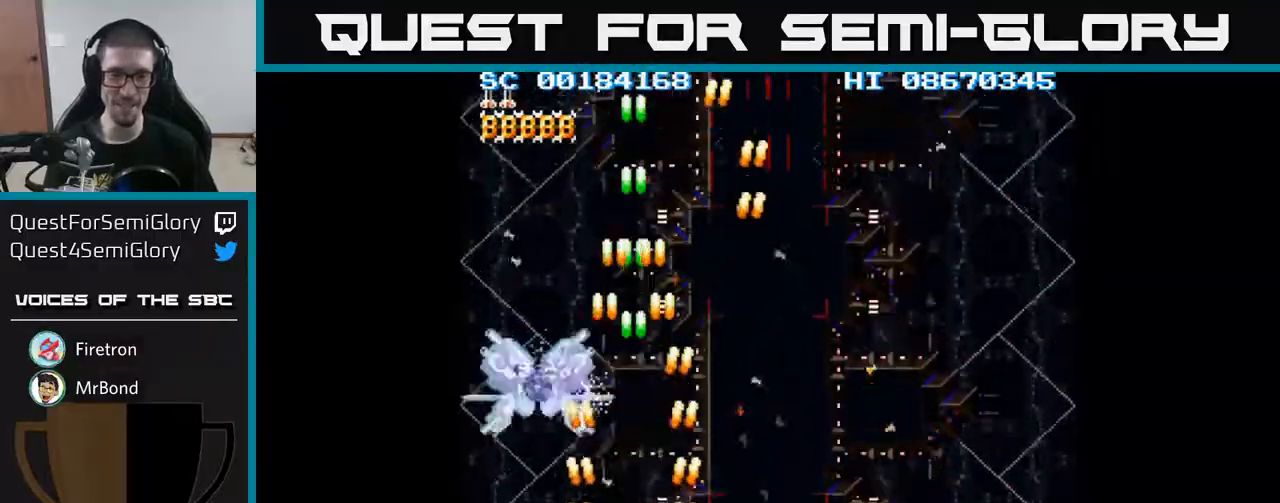
{"buttons": ["A", "DPAD_DOWN"], "events": [[333, "DPAD_UP", "up"], [483, "DPAD_DOWN", "down"]]}
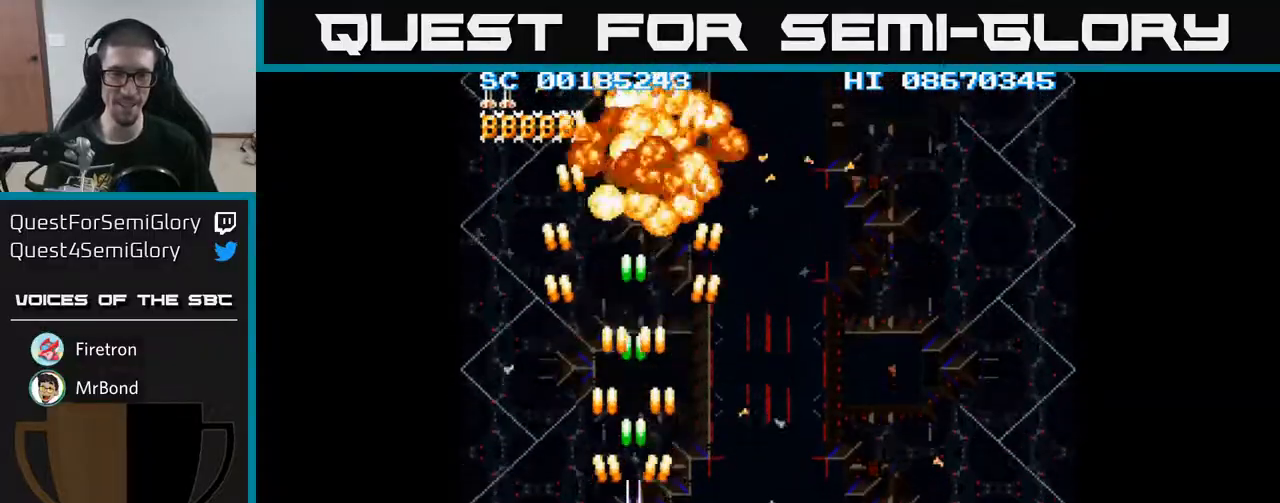
{"buttons": ["A"], "events": [[417, "DPAD_DOWN", "up"]]}
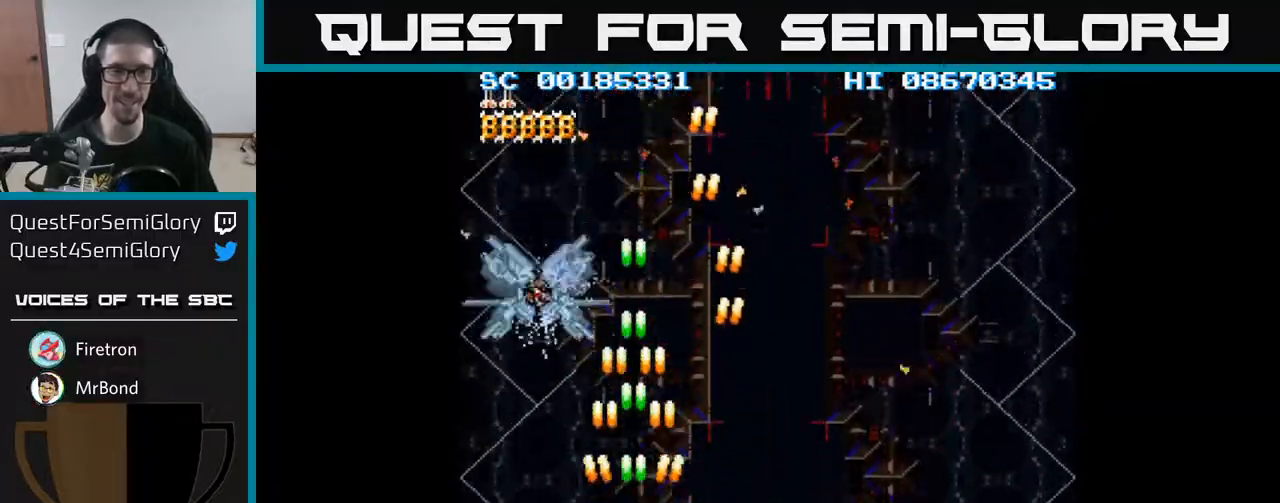
{"buttons": ["A"], "events": []}
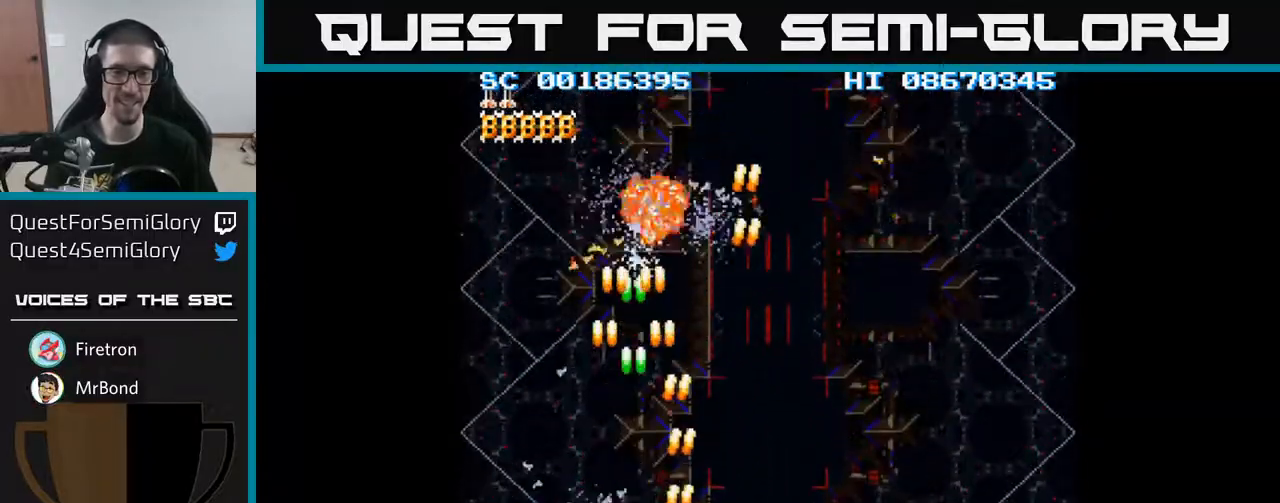
{"buttons": ["A"], "events": []}
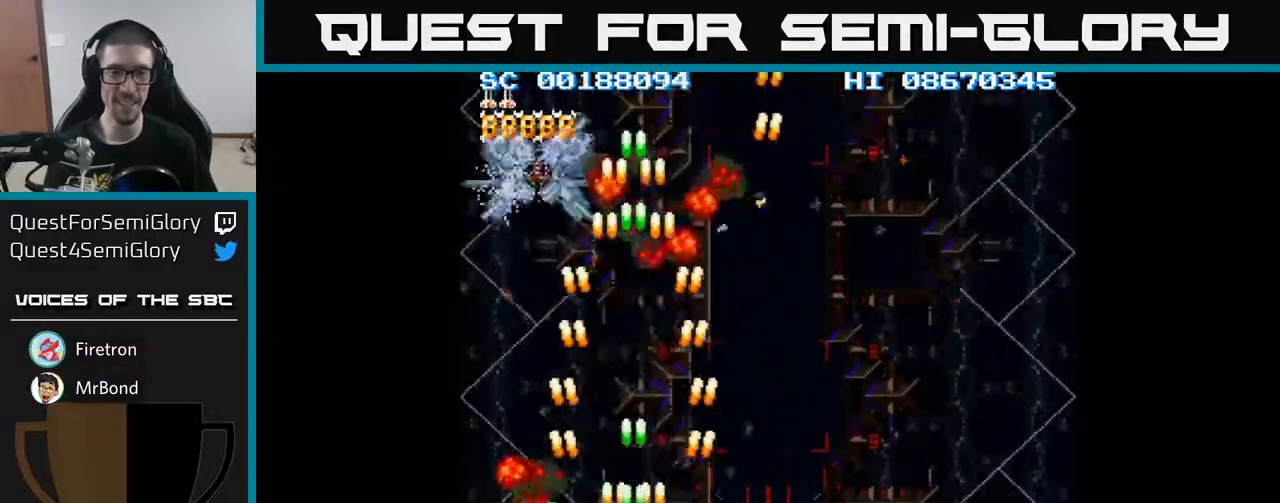
{"buttons": ["A"], "events": [[17, "DPAD_UP", "down"], [250, "DPAD_UP", "up"], [333, "DPAD_DOWN", "down"], [467, "DPAD_DOWN", "up"]]}
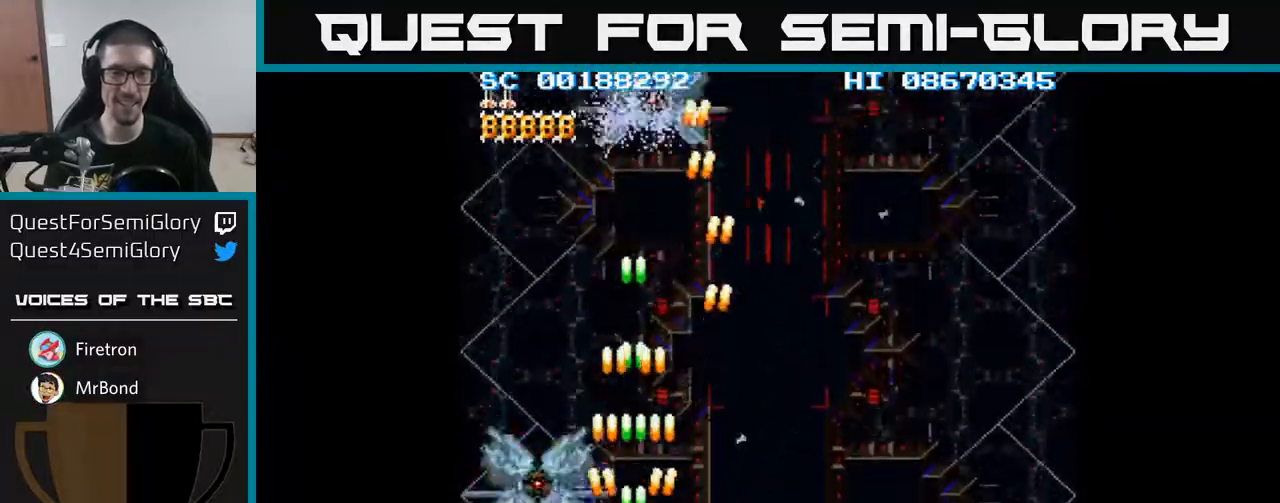
{"buttons": ["A"], "events": [[133, "DPAD_UP", "down"], [483, "DPAD_UP", "up"]]}
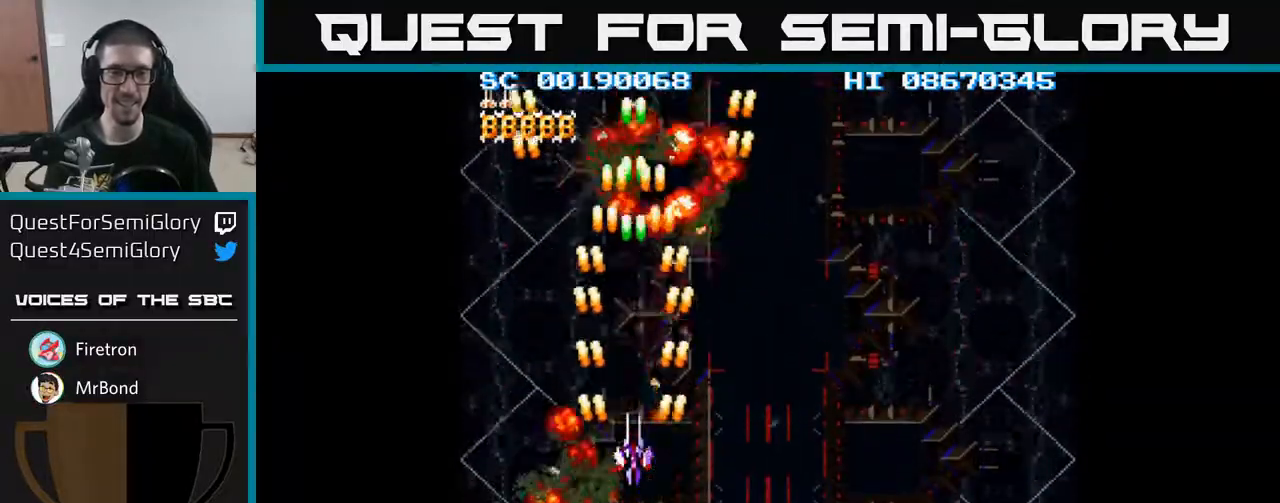
{"buttons": ["A", "DPAD_RIGHT"], "events": [[350, "DPAD_RIGHT", "down"]]}
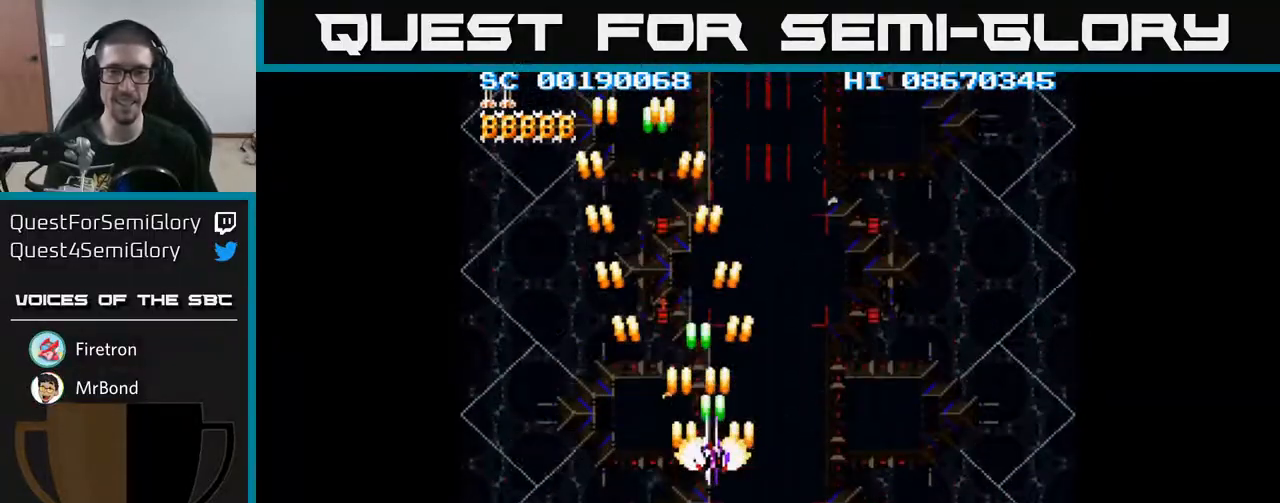
{"buttons": ["A", "DPAD_RIGHT"], "events": []}
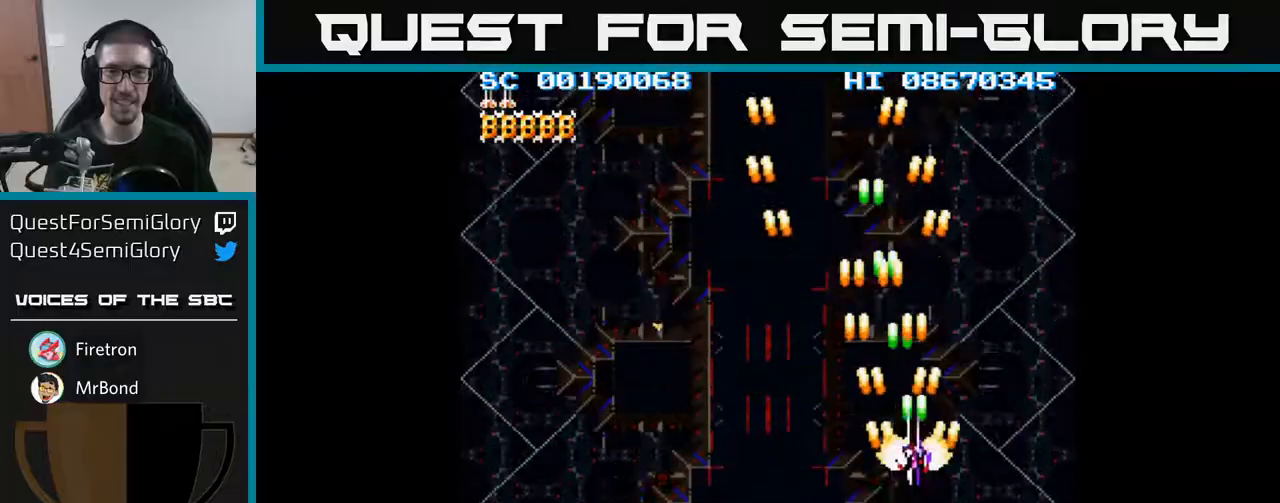
{"buttons": ["A", "DPAD_LEFT"], "events": [[133, "DPAD_DOWN", "down"], [150, "DPAD_RIGHT", "up"], [200, "DPAD_LEFT", "down"], [267, "DPAD_DOWN", "up"]]}
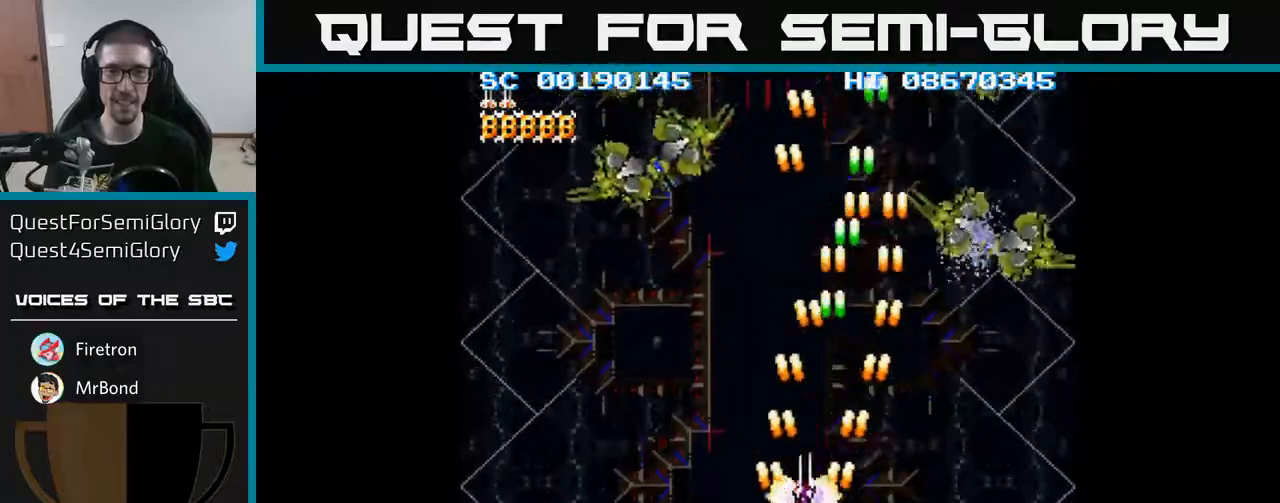
{"buttons": ["A", "DPAD_DOWN", "DPAD_RIGHT"], "events": [[267, "DPAD_UP", "down"], [300, "DPAD_LEFT", "up"], [333, "DPAD_LEFT", "down"], [417, "DPAD_UP", "up"], [450, "DPAD_LEFT", "up"], [467, "DPAD_DOWN", "down"], [467, "DPAD_RIGHT", "down"]]}
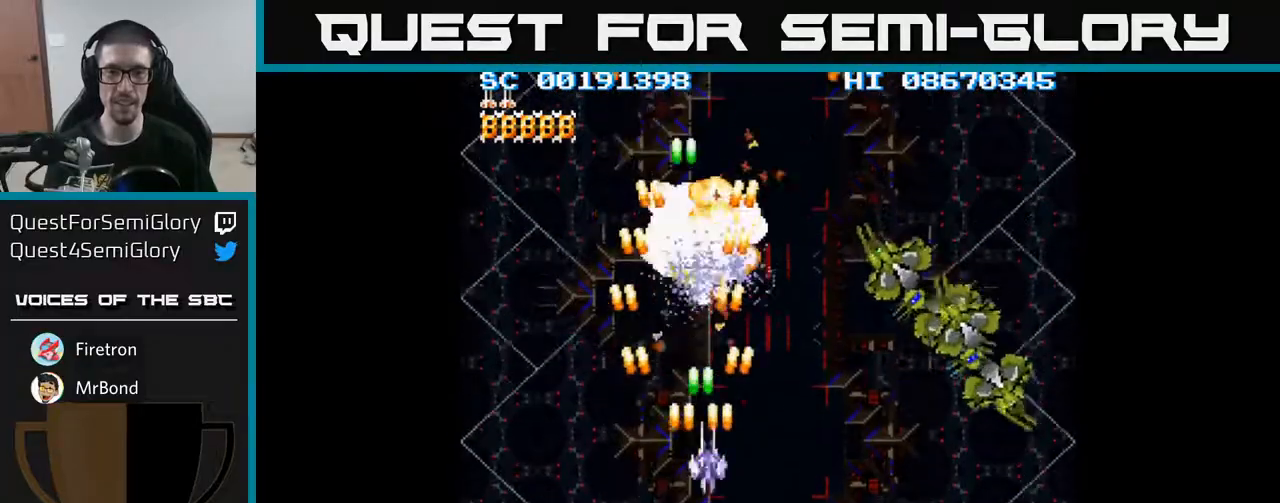
{"buttons": ["A", "DPAD_RIGHT"], "events": [[33, "DPAD_DOWN", "up"], [383, "DPAD_DOWN", "down"], [500, "DPAD_DOWN", "up"]]}
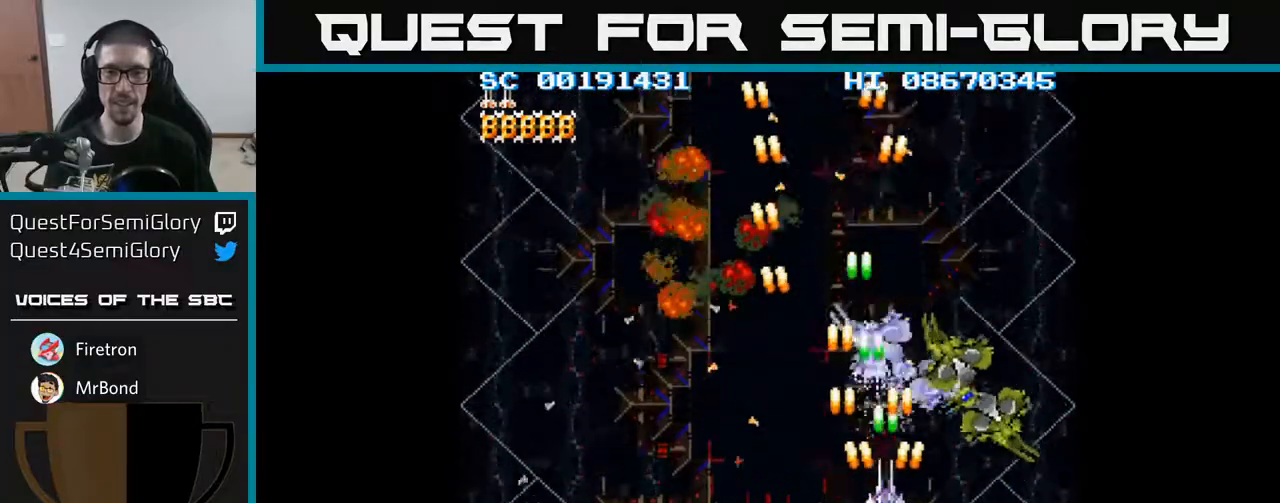
{"buttons": ["A", "DPAD_DOWN", "DPAD_RIGHT"], "events": [[50, "DPAD_RIGHT", "up"], [167, "DPAD_RIGHT", "down"], [267, "DPAD_RIGHT", "up"], [383, "DPAD_RIGHT", "down"], [400, "DPAD_DOWN", "down"]]}
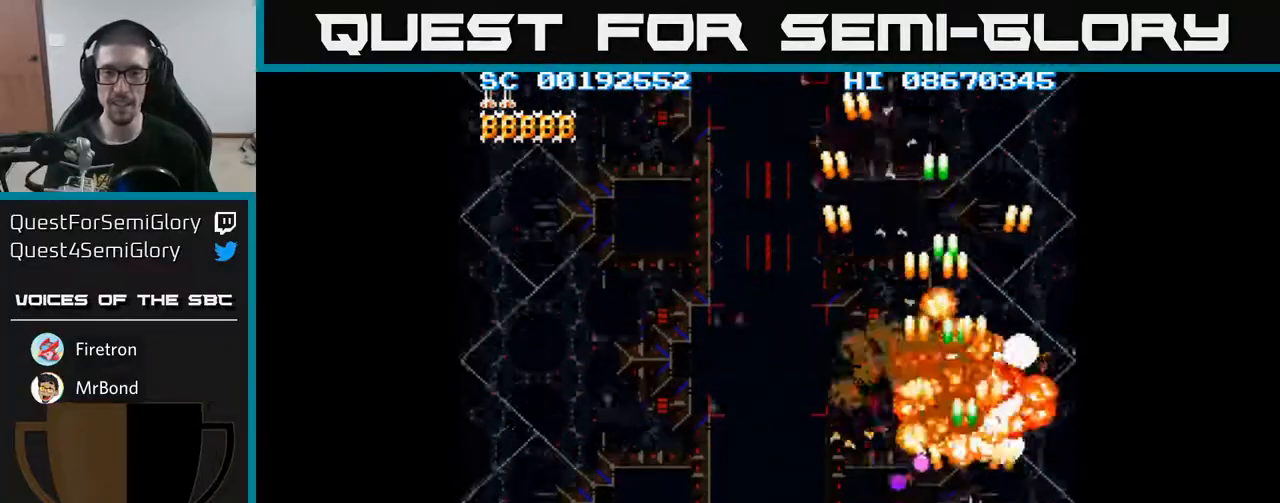
{"buttons": ["A", "DPAD_LEFT"], "events": [[100, "DPAD_DOWN", "up"], [183, "DPAD_UP", "down"], [200, "DPAD_RIGHT", "up"], [283, "DPAD_LEFT", "down"], [367, "DPAD_UP", "up"]]}
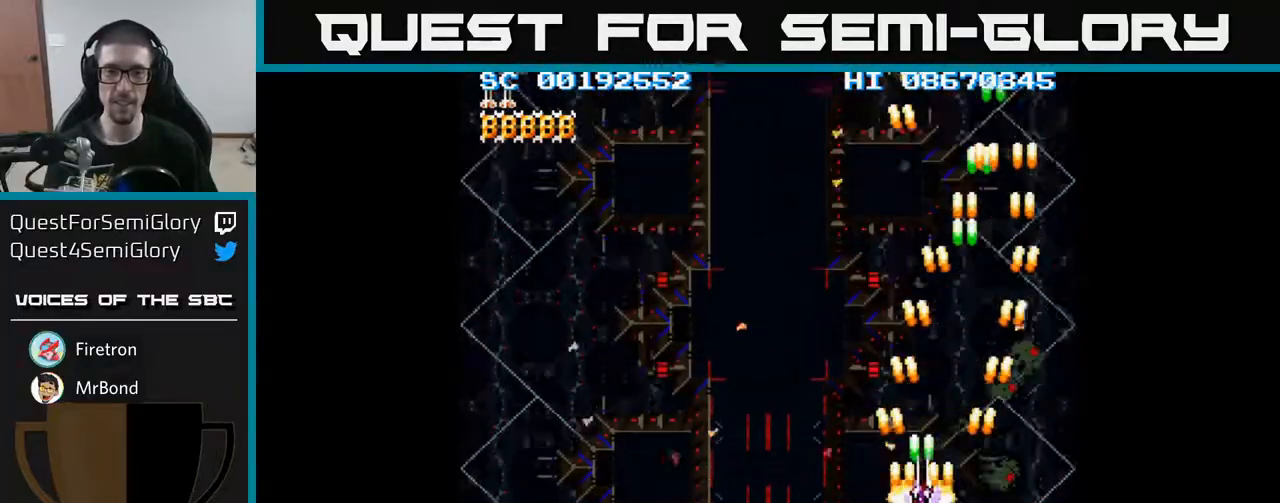
{"buttons": ["A", "DPAD_LEFT"], "events": []}
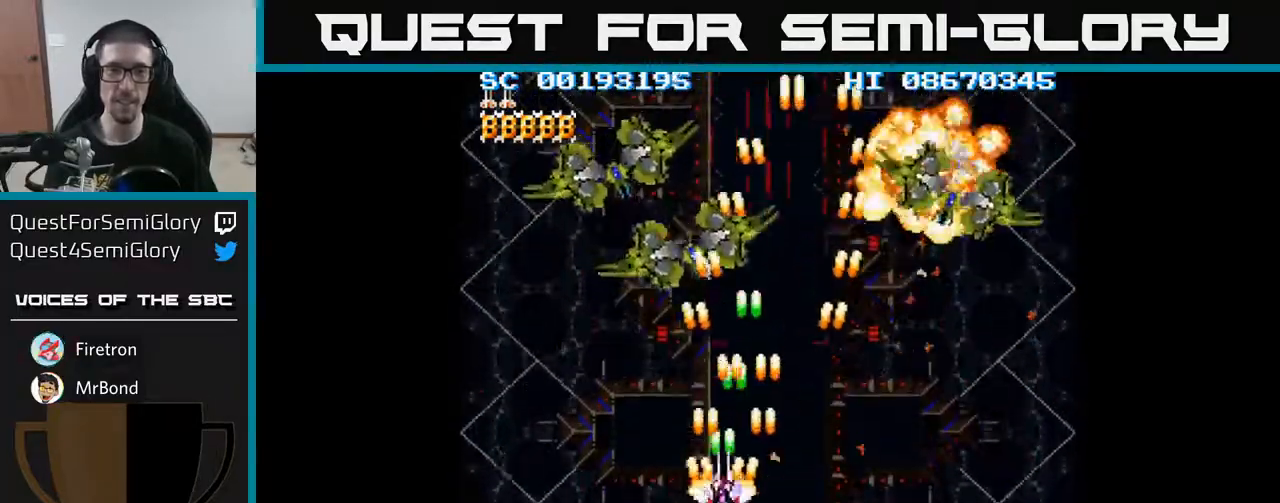
{"buttons": ["A"], "events": [[50, "DPAD_UP", "down"], [67, "DPAD_LEFT", "up"], [200, "DPAD_UP", "up"]]}
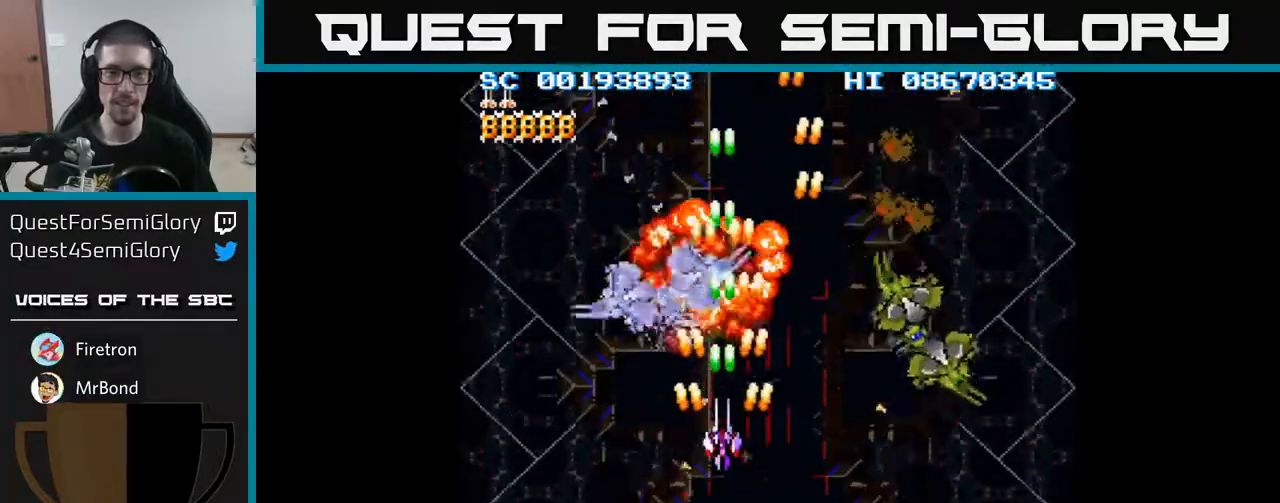
{"buttons": ["A", "DPAD_RIGHT"], "events": [[133, "DPAD_DOWN", "down"], [167, "DPAD_RIGHT", "down"], [233, "DPAD_DOWN", "up"]]}
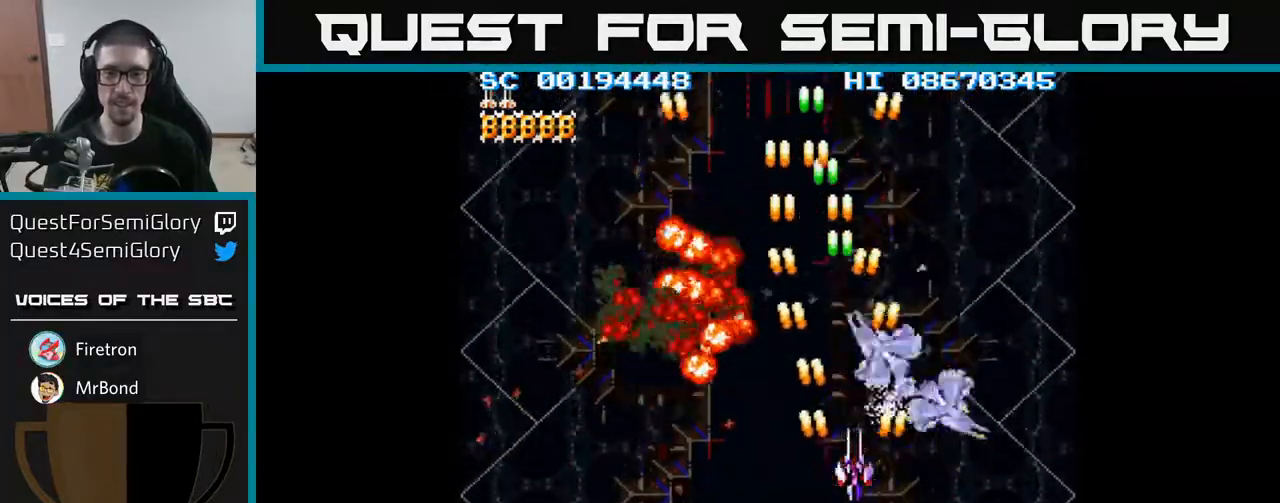
{"buttons": ["A", "DPAD_RIGHT"], "events": [[17, "DPAD_RIGHT", "up"], [167, "DPAD_DOWN", "down"], [217, "DPAD_RIGHT", "down"], [467, "DPAD_DOWN", "up"]]}